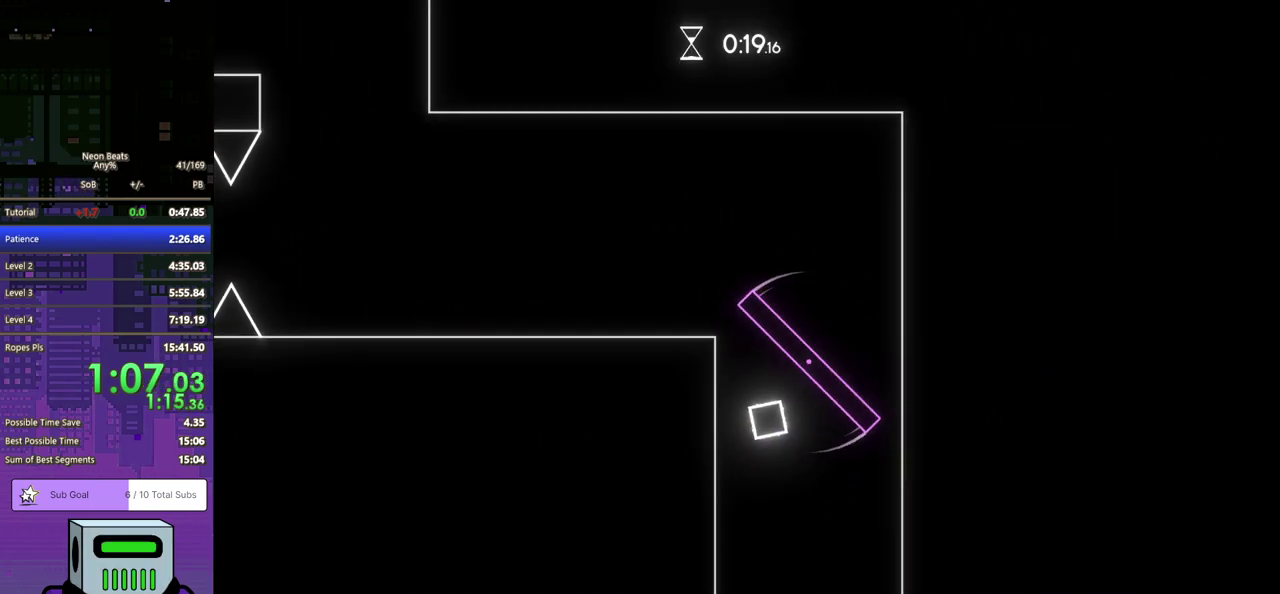
Gameplay with a controller (PlayStation layout); each line is a JSON object with the inputs held at the frame after it. "events" lists button and stick changes between this image and that frame as [ms after this image, input, new state], when the widget could be followed in between. Not read: L2 R2 R3 right_stick.
{"buttons": ["DPAD_DOWN", "DPAD_RIGHT"], "left_stick": "center", "events": []}
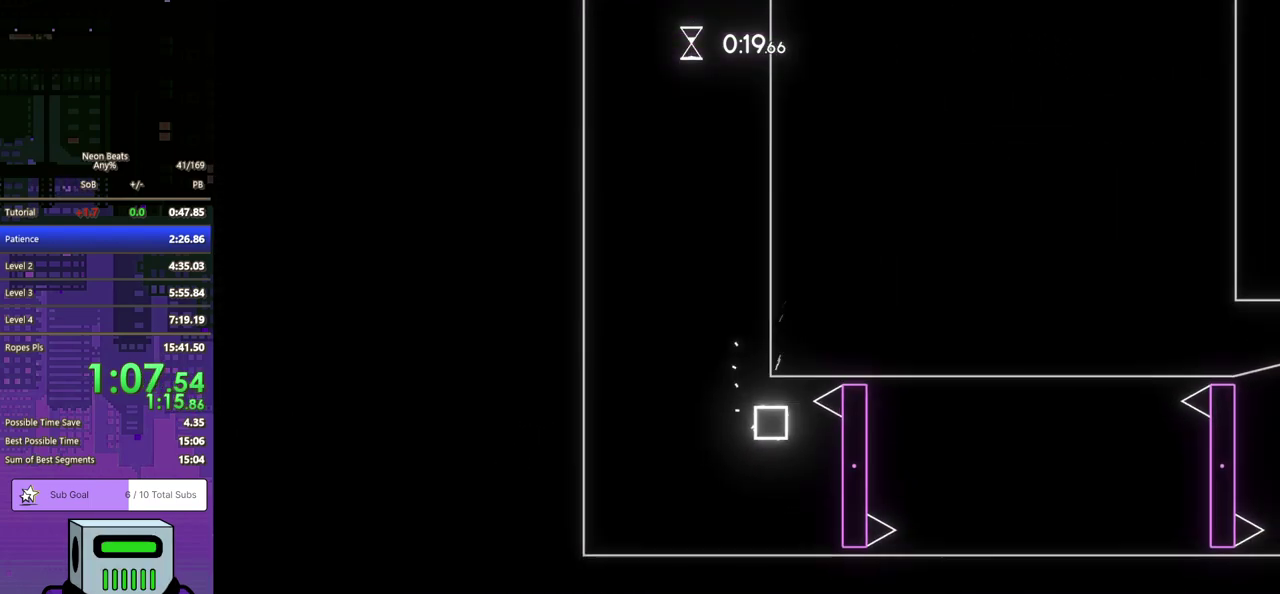
{"buttons": ["DPAD_DOWN", "DPAD_RIGHT"], "left_stick": "center", "events": []}
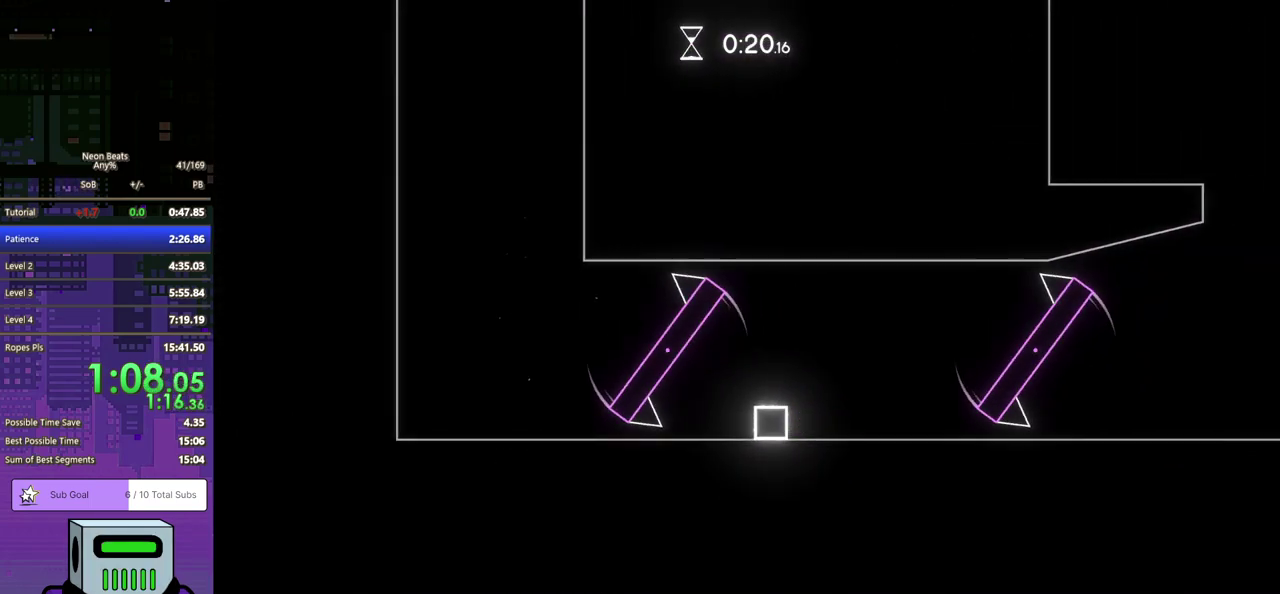
{"buttons": ["DPAD_RIGHT"], "left_stick": "center", "events": [[367, "DPAD_DOWN", "up"]]}
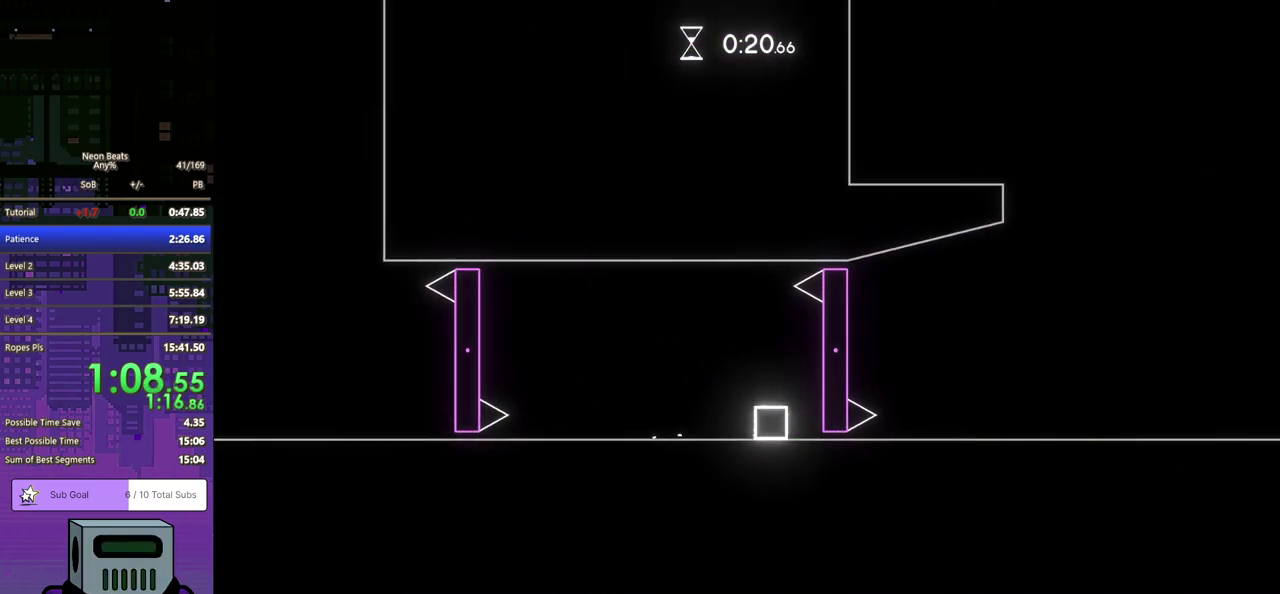
{"buttons": ["DPAD_RIGHT"], "left_stick": "center", "events": []}
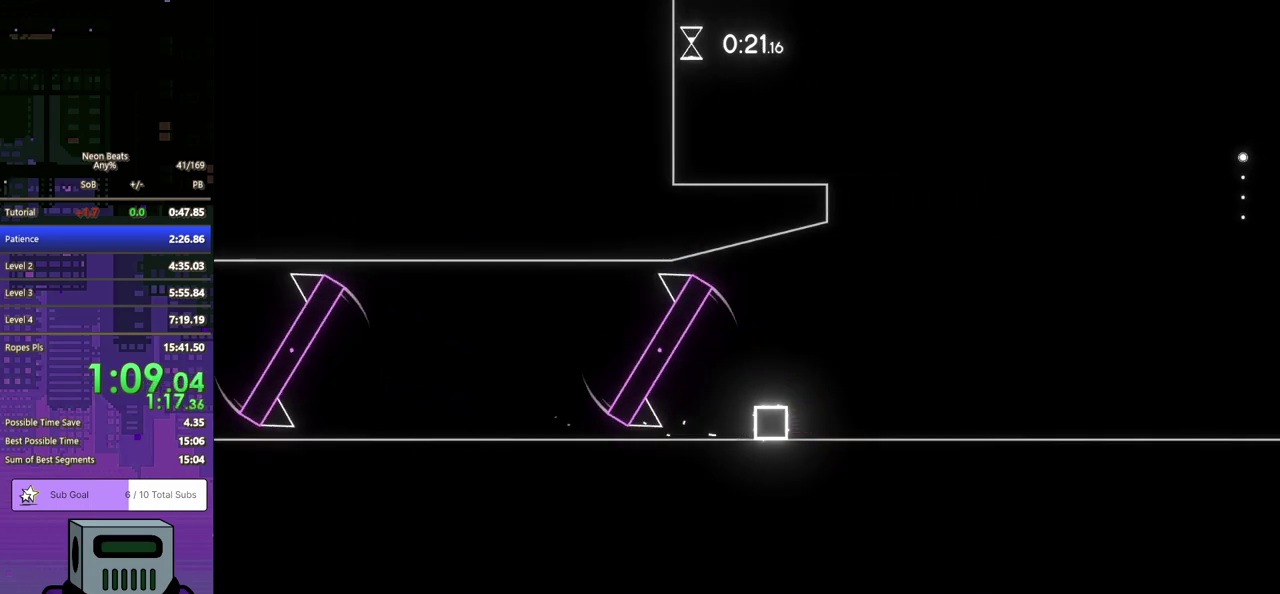
{"buttons": ["DPAD_RIGHT"], "left_stick": "center", "events": []}
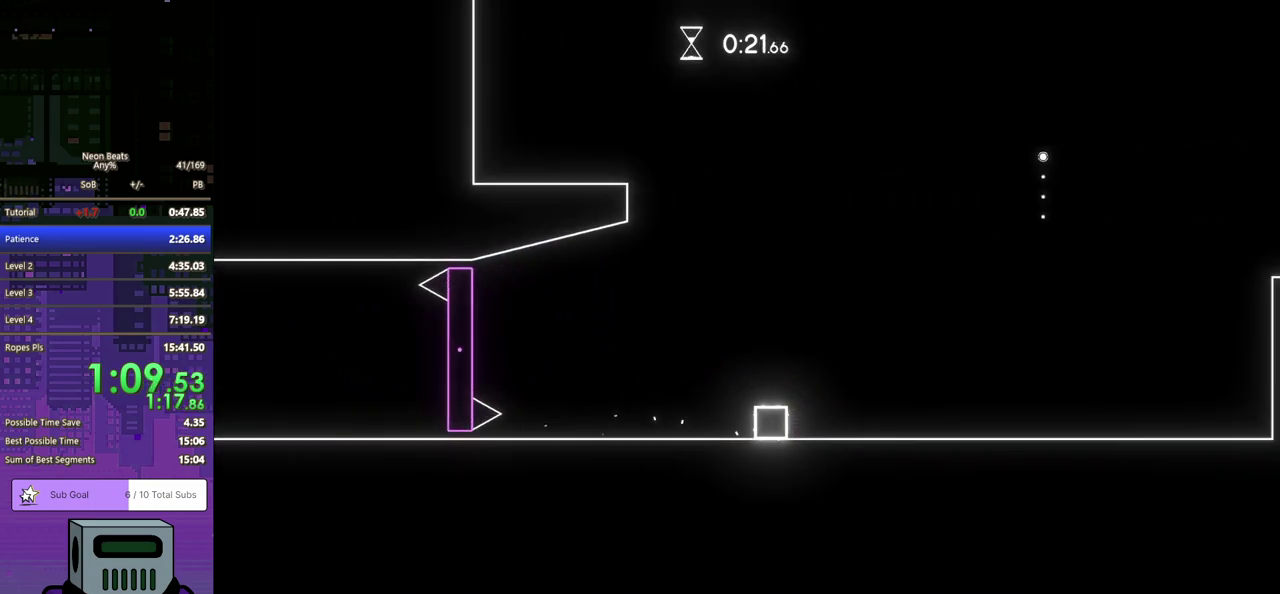
{"buttons": ["DPAD_RIGHT"], "left_stick": "center", "events": []}
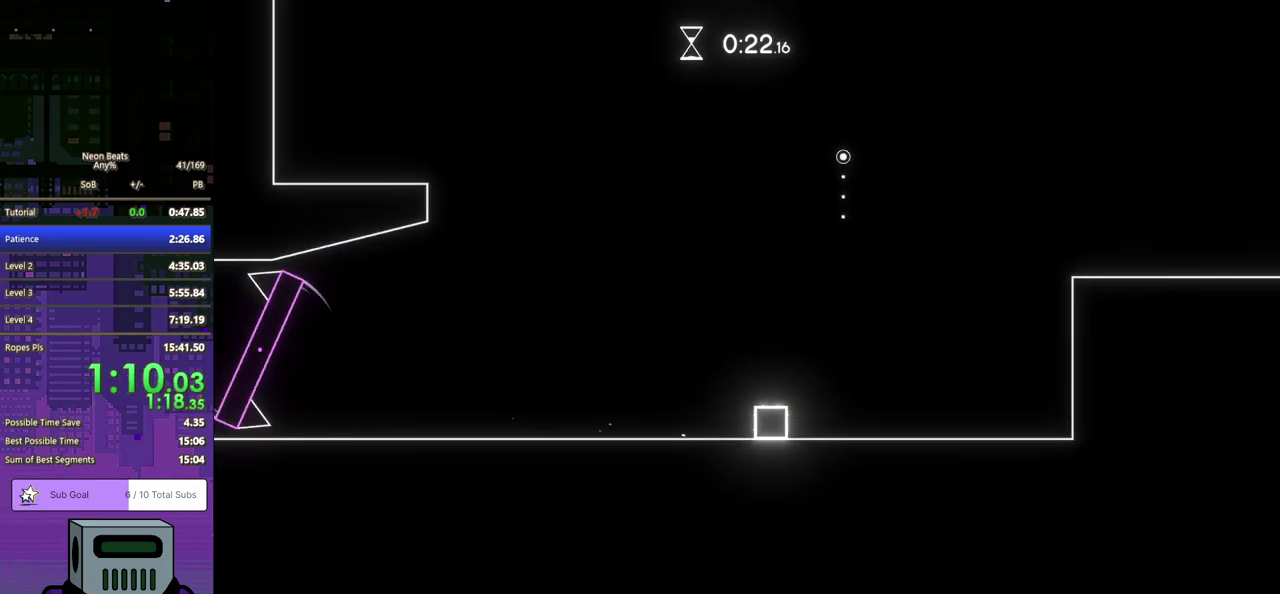
{"buttons": ["CROSS", "DPAD_DOWN", "DPAD_RIGHT"], "left_stick": "center", "events": [[367, "CROSS", "down"], [483, "DPAD_DOWN", "down"]]}
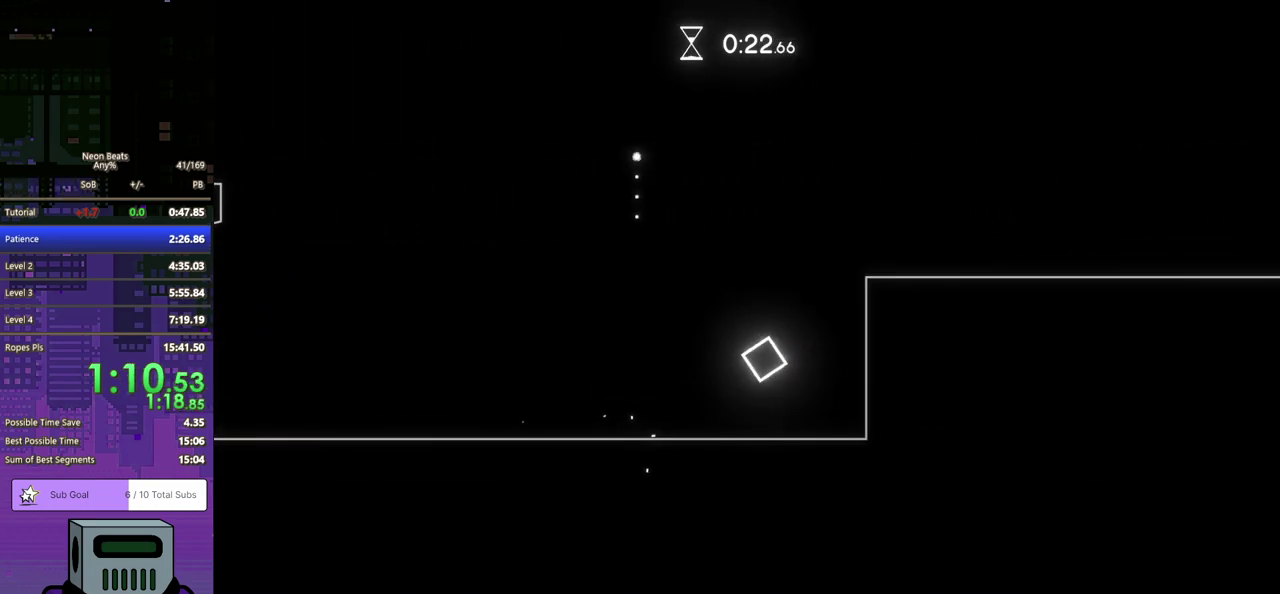
{"buttons": ["CROSS", "DPAD_DOWN", "DPAD_RIGHT"], "left_stick": "center", "events": [[117, "DPAD_DOWN", "up"], [167, "CROSS", "up"], [167, "DPAD_DOWN", "down"], [233, "CROSS", "down"]]}
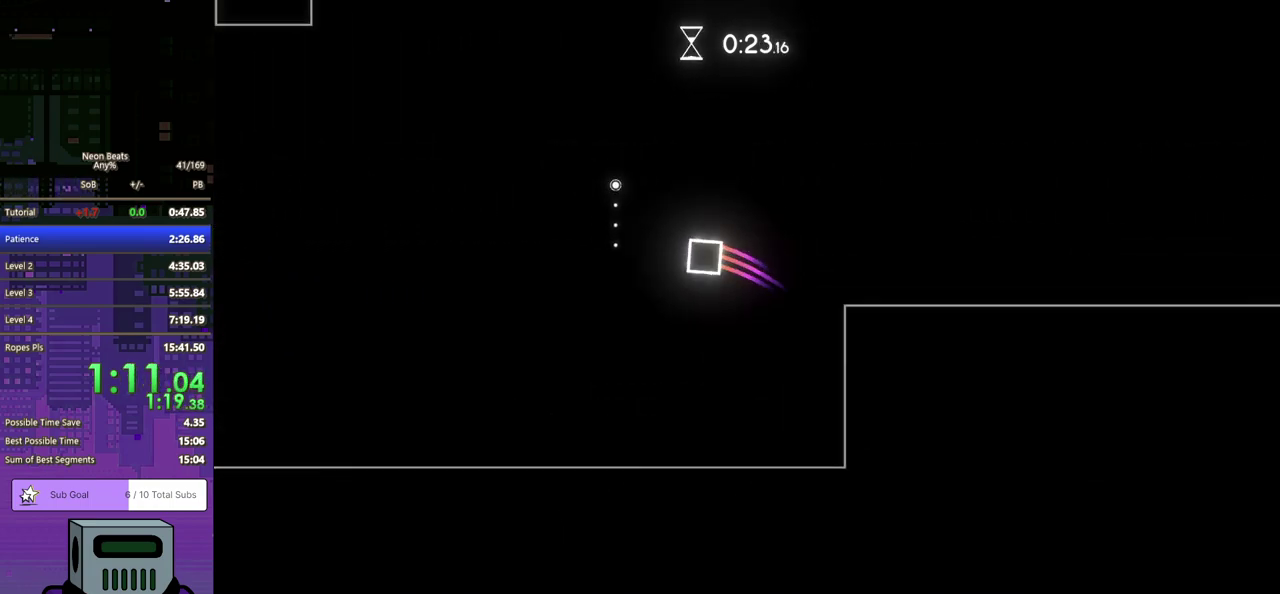
{"buttons": ["DPAD_DOWN", "DPAD_RIGHT"], "left_stick": "center", "events": [[17, "CROSS", "up"], [117, "CROSS", "down"], [183, "CROSS", "up"], [233, "CROSS", "down"], [333, "CROSS", "up"]]}
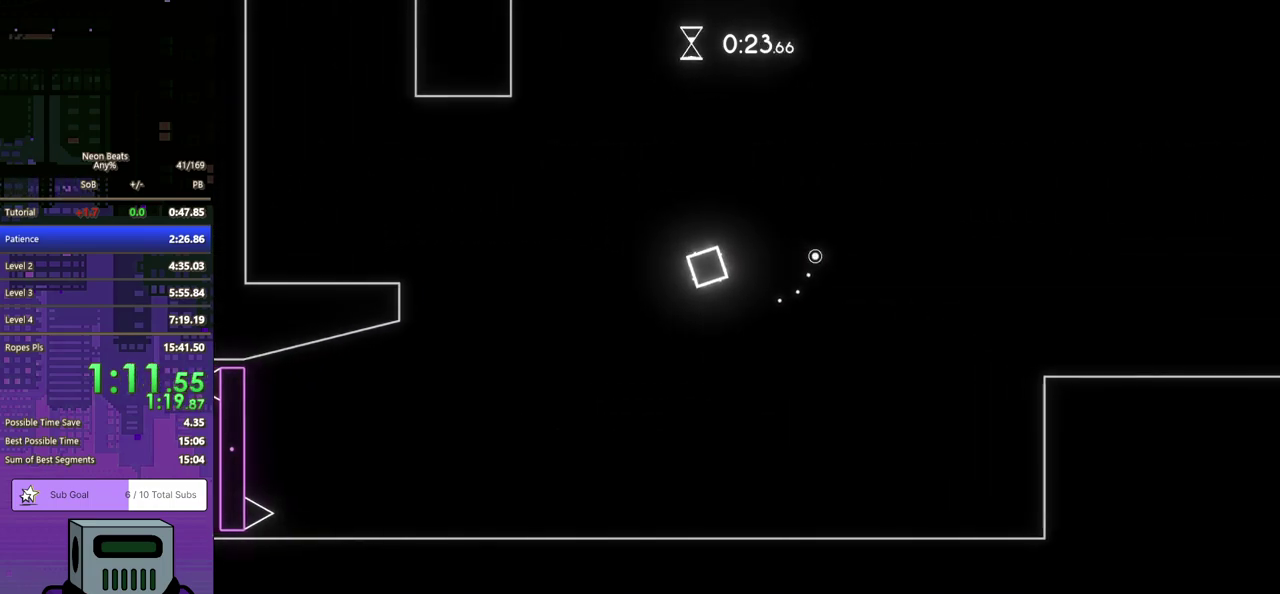
{"buttons": ["DPAD_RIGHT"], "left_stick": "center", "events": [[500, "DPAD_DOWN", "up"]]}
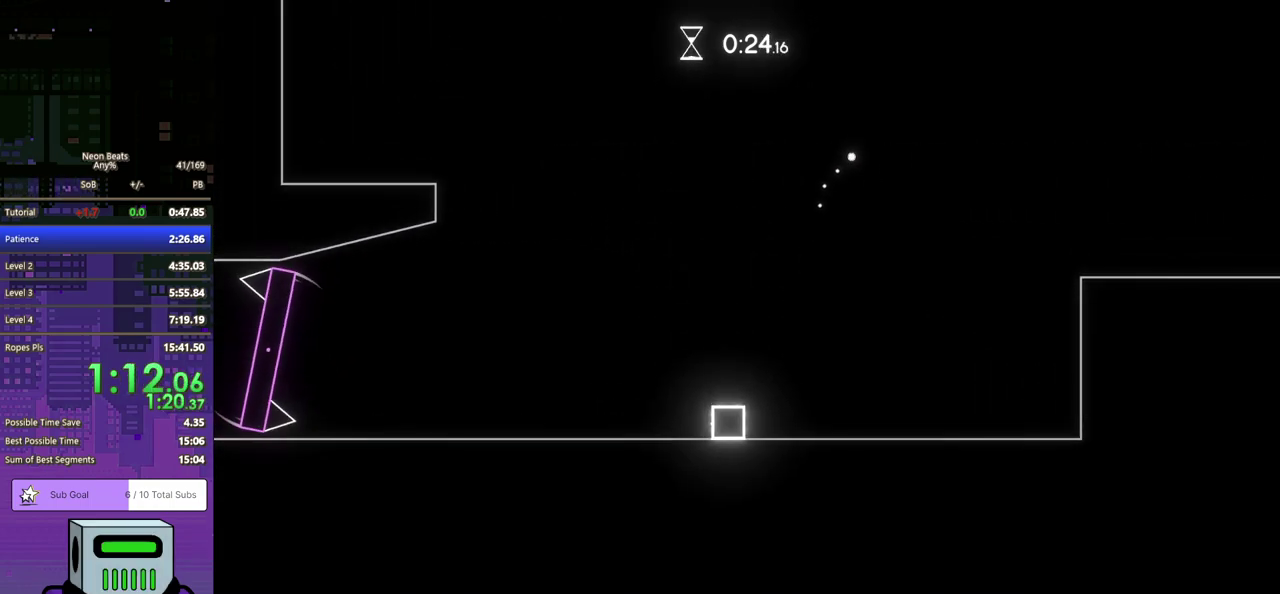
{"buttons": ["DPAD_RIGHT"], "left_stick": "center", "events": []}
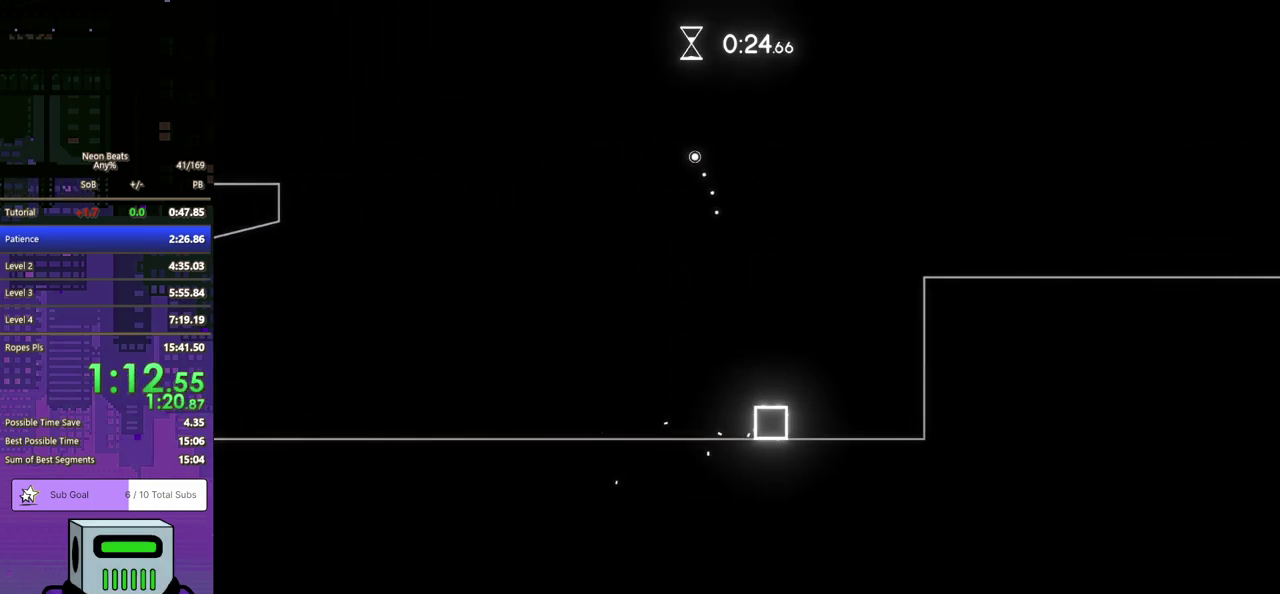
{"buttons": ["CROSS"], "left_stick": "center", "events": [[100, "CROSS", "down"], [350, "CROSS", "up"], [350, "DPAD_RIGHT", "up"], [417, "CROSS", "down"]]}
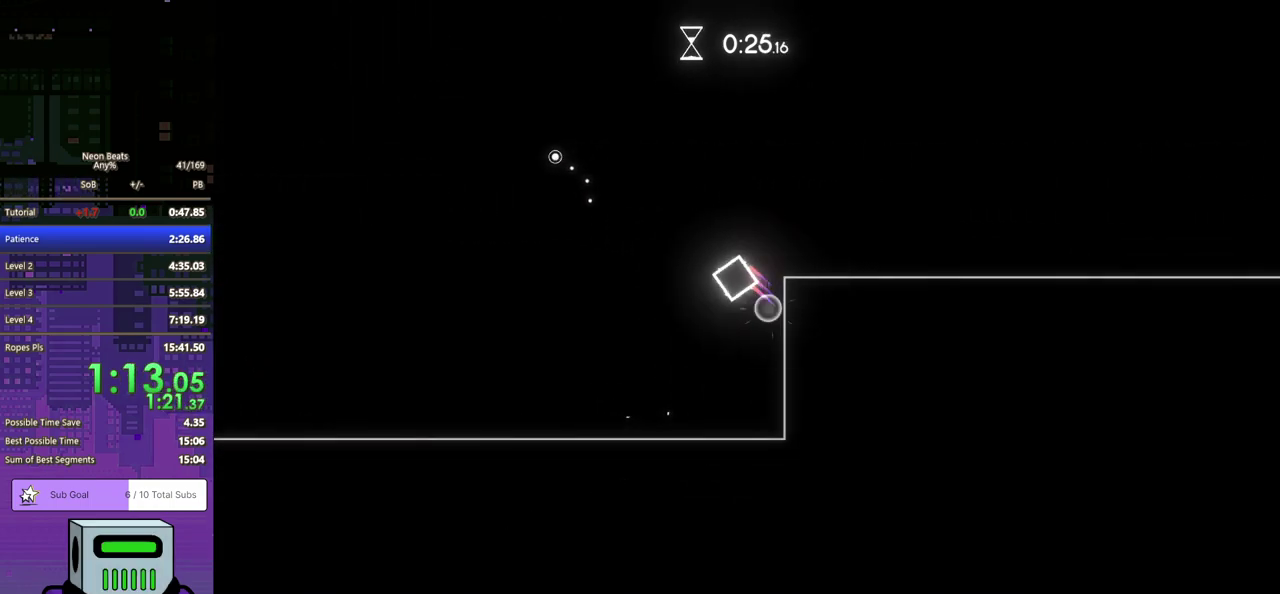
{"buttons": ["CROSS", "DPAD_DOWN", "DPAD_RIGHT"], "left_stick": "center", "events": [[217, "CROSS", "up"], [217, "DPAD_RIGHT", "down"], [267, "DPAD_DOWN", "down"], [300, "CROSS", "down"], [367, "CROSS", "up"], [433, "CROSS", "down"]]}
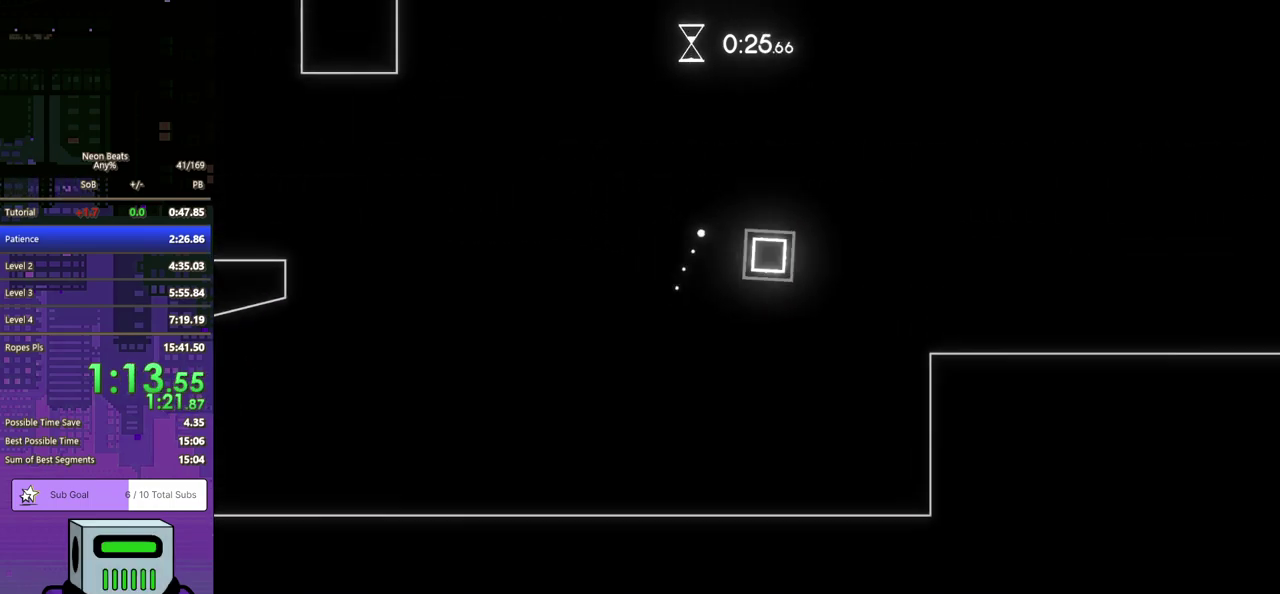
{"buttons": ["DPAD_RIGHT"], "left_stick": "center", "events": [[100, "CROSS", "up"], [400, "DPAD_DOWN", "up"]]}
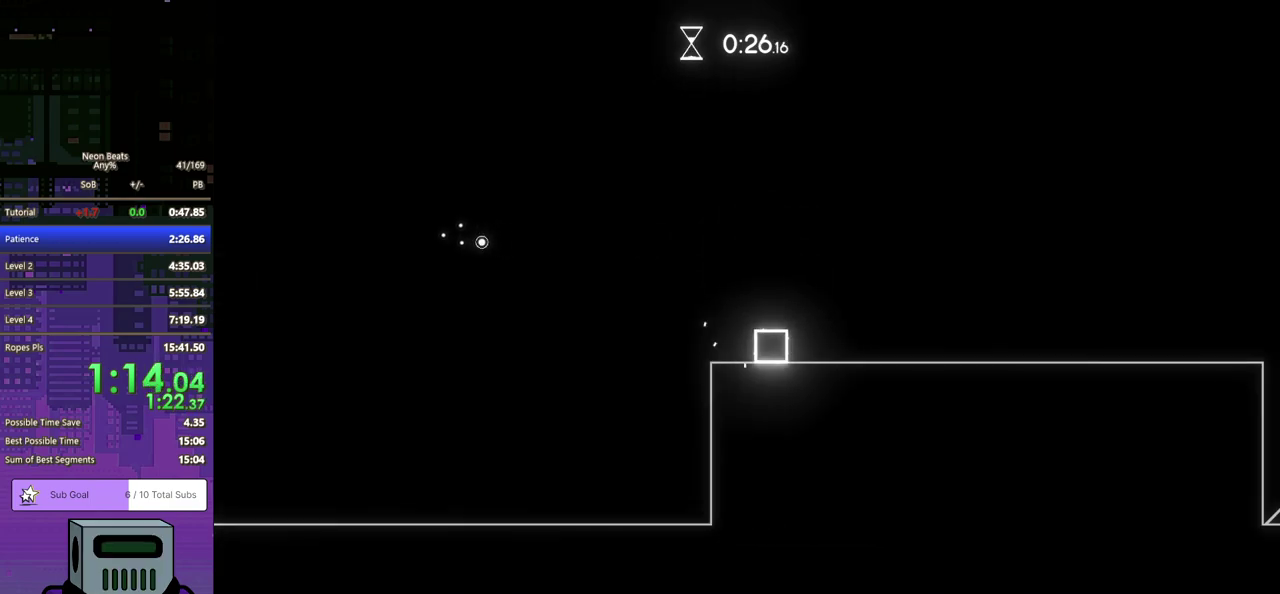
{"buttons": ["DPAD_RIGHT"], "left_stick": "center", "events": []}
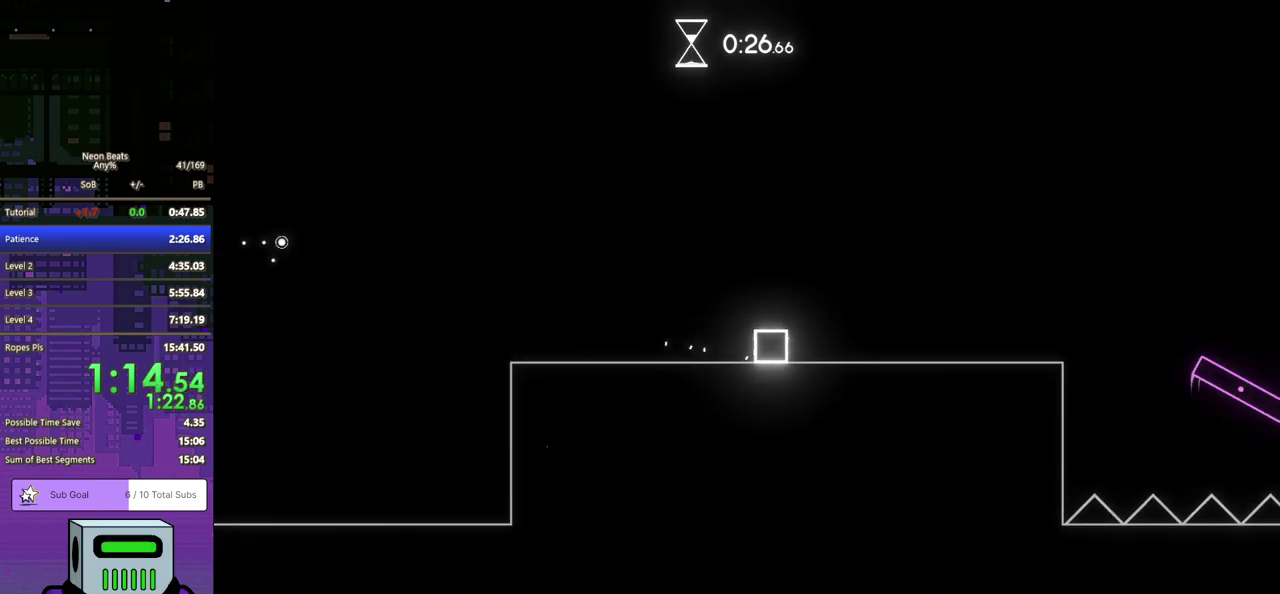
{"buttons": ["DPAD_RIGHT"], "left_stick": "center", "events": []}
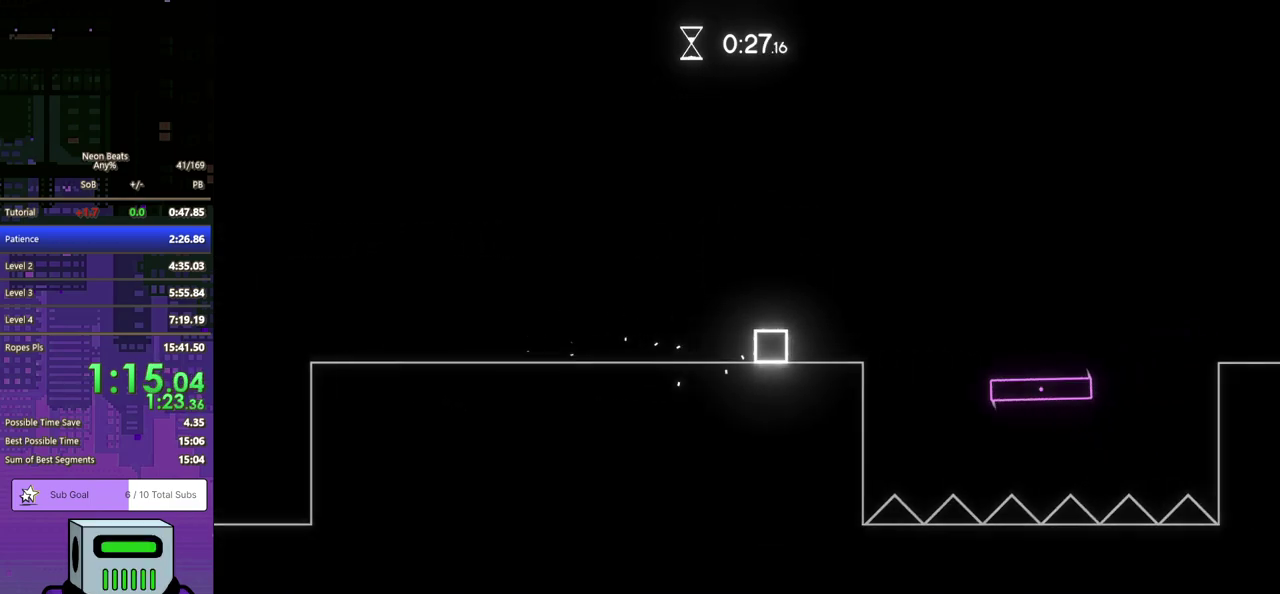
{"buttons": ["DPAD_RIGHT"], "left_stick": "center", "events": [[117, "CROSS", "down"], [350, "CROSS", "up"]]}
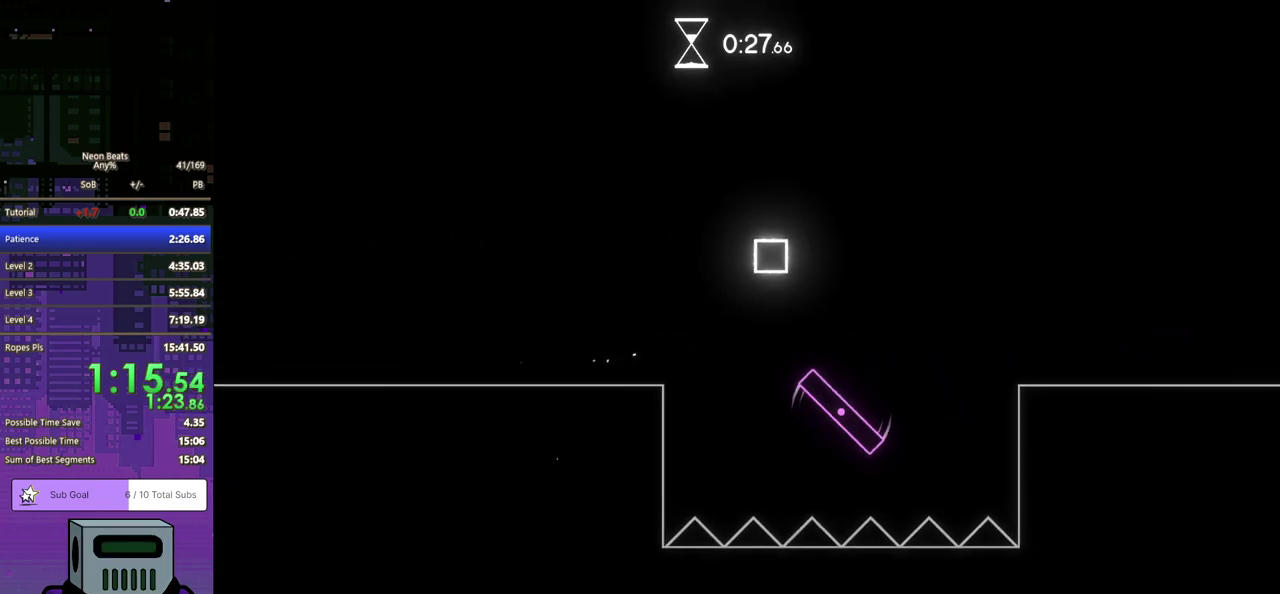
{"buttons": ["DPAD_DOWN", "DPAD_RIGHT"], "left_stick": "center", "events": [[33, "DPAD_RIGHT", "up"], [167, "DPAD_RIGHT", "down"], [217, "CROSS", "down"], [217, "DPAD_DOWN", "down"], [317, "CROSS", "up"], [367, "CROSS", "down"], [450, "CROSS", "up"]]}
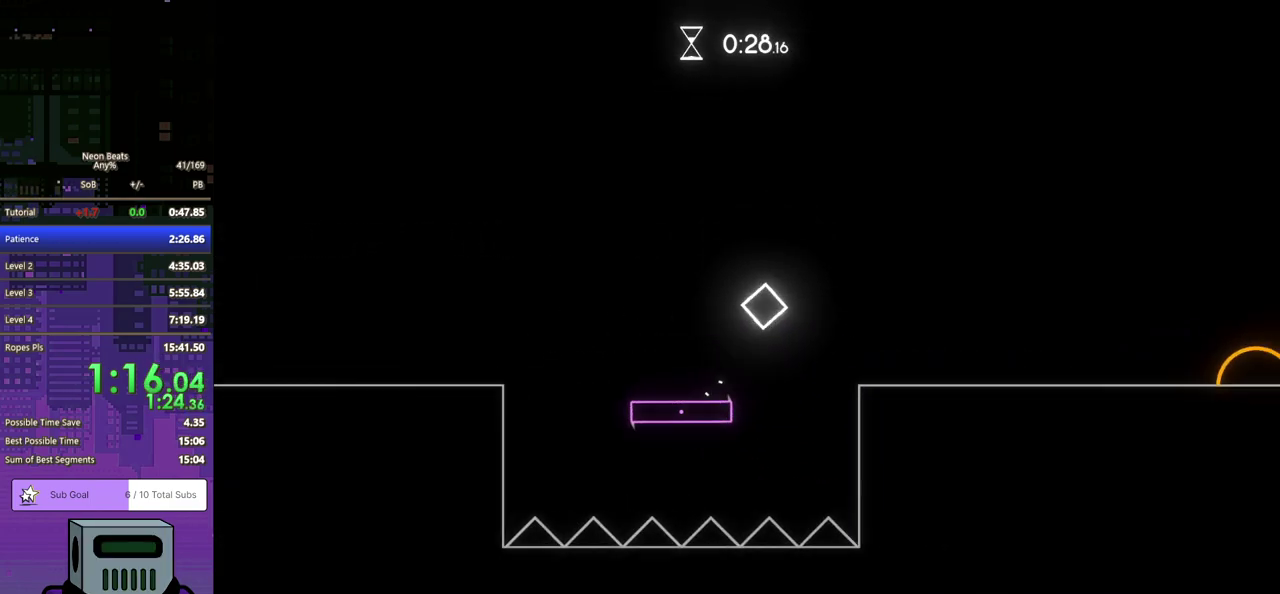
{"buttons": ["DPAD_RIGHT"], "left_stick": "center", "events": [[50, "DPAD_DOWN", "up"]]}
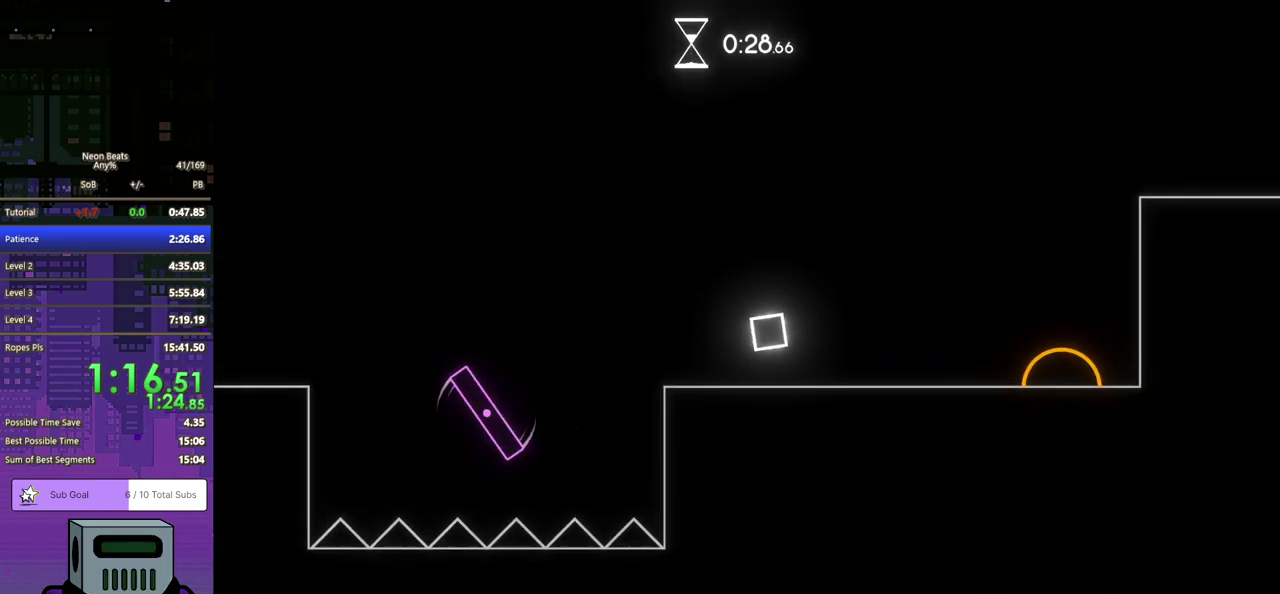
{"buttons": ["DPAD_RIGHT"], "left_stick": "center", "events": [[100, "CROSS", "down"], [183, "CROSS", "up"]]}
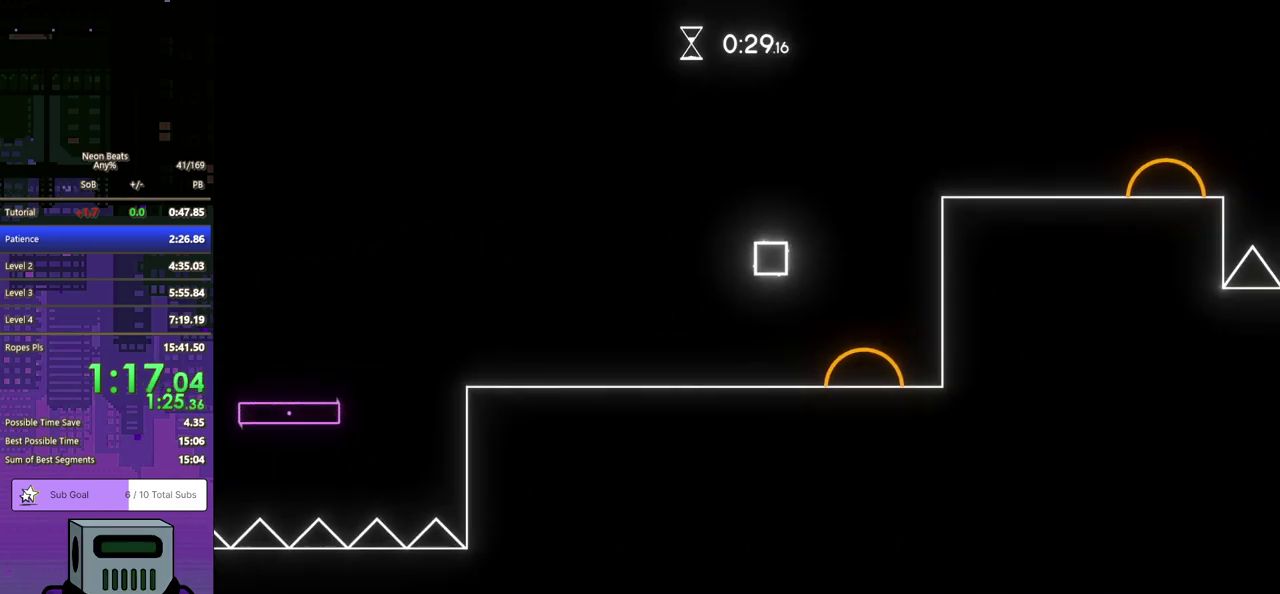
{"buttons": ["DPAD_DOWN", "DPAD_RIGHT"], "left_stick": "center", "events": [[383, "DPAD_DOWN", "down"]]}
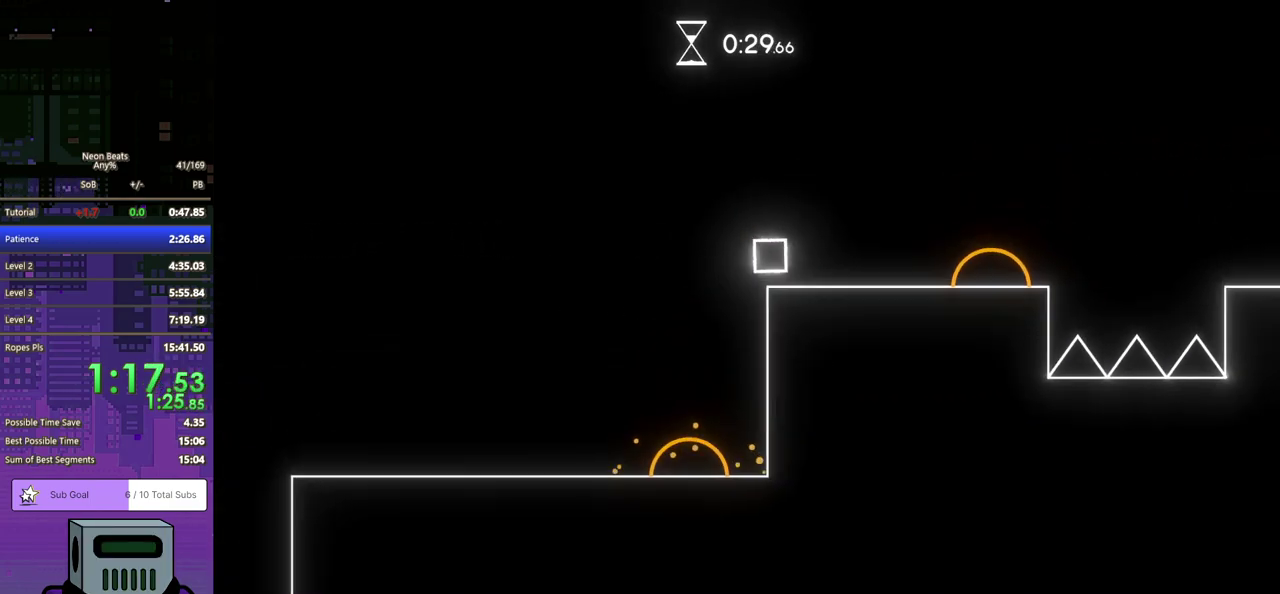
{"buttons": ["DPAD_RIGHT"], "left_stick": "center", "events": [[450, "DPAD_DOWN", "up"]]}
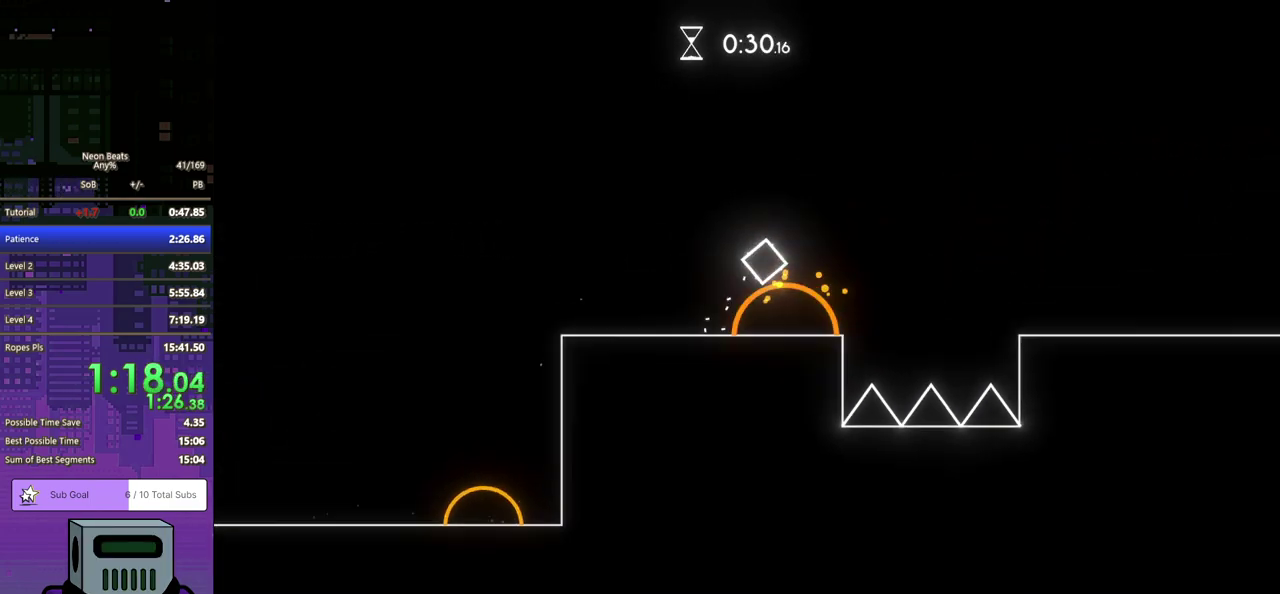
{"buttons": ["DPAD_DOWN", "DPAD_RIGHT"], "left_stick": "center", "events": [[17, "DPAD_DOWN", "down"]]}
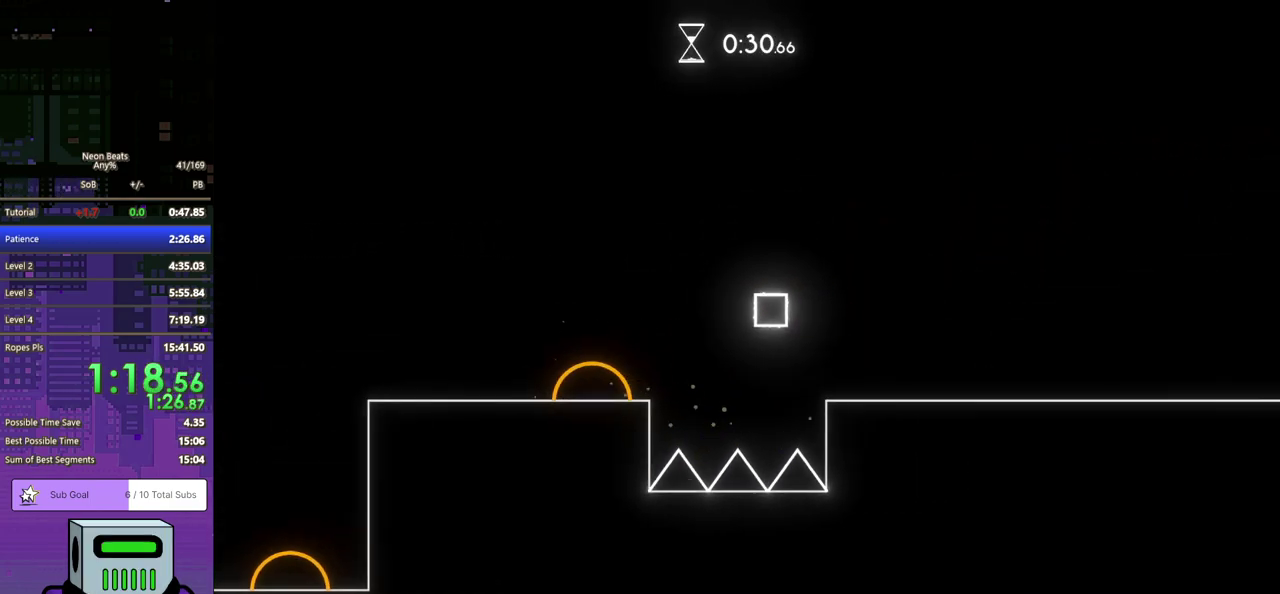
{"buttons": ["DPAD_DOWN", "DPAD_RIGHT"], "left_stick": "center", "events": [[367, "DPAD_DOWN", "up"], [433, "DPAD_DOWN", "down"]]}
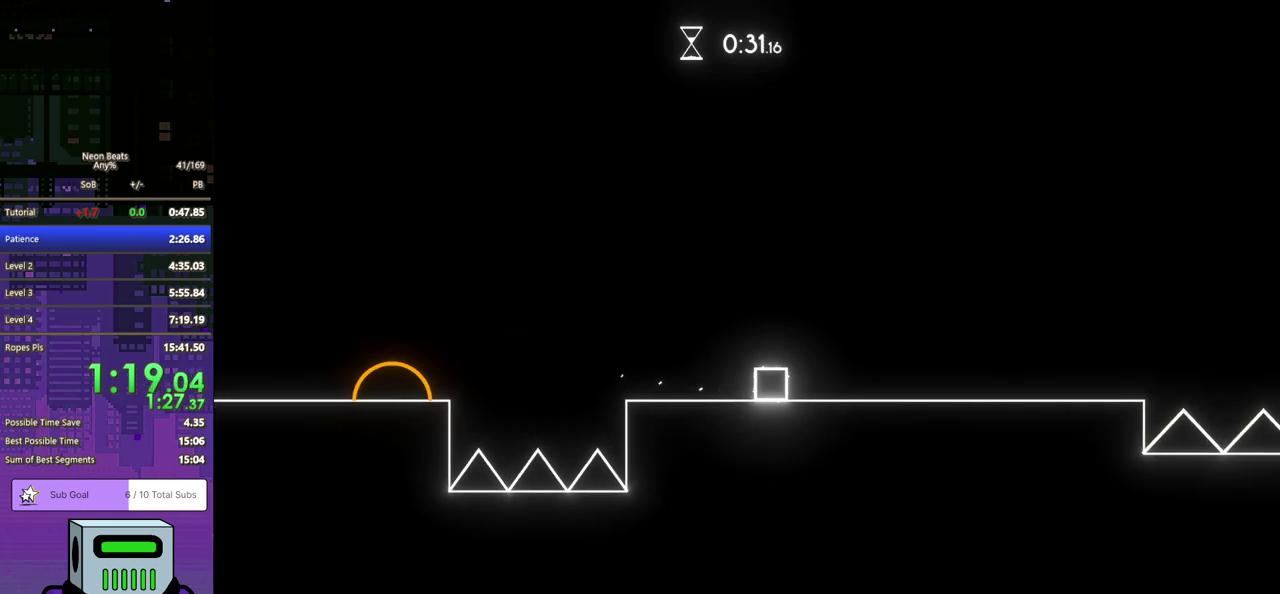
{"buttons": ["DPAD_RIGHT"], "left_stick": "center", "events": [[417, "DPAD_DOWN", "up"]]}
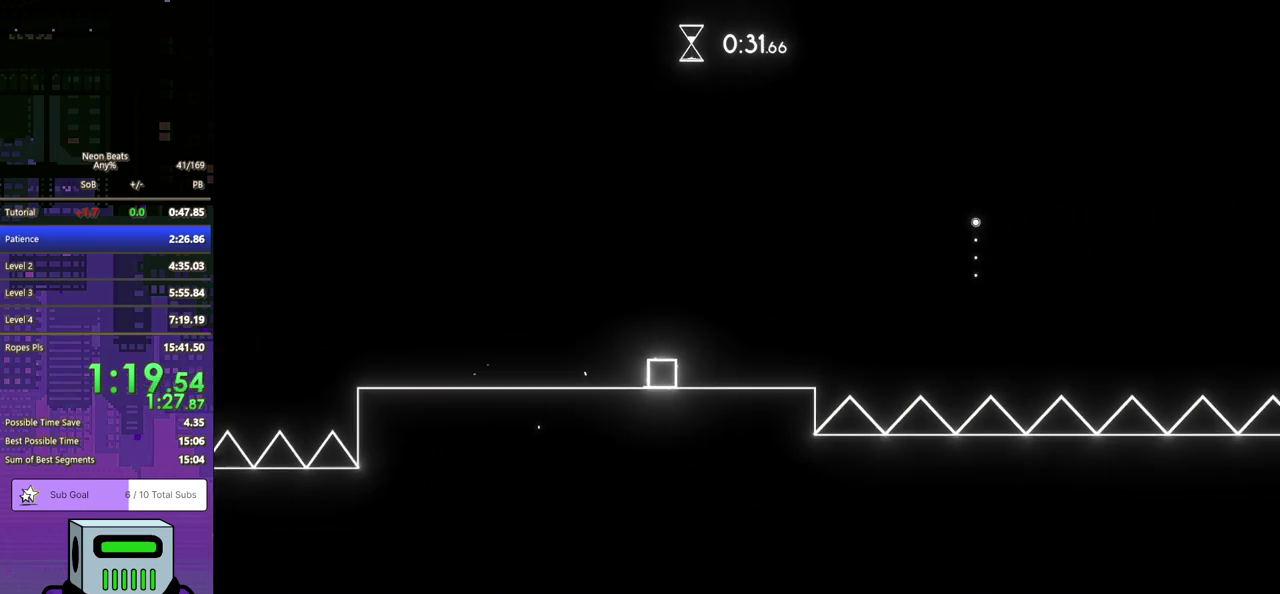
{"buttons": ["CROSS", "DPAD_DOWN", "DPAD_RIGHT"], "left_stick": "center", "events": [[383, "CROSS", "down"], [383, "DPAD_DOWN", "down"]]}
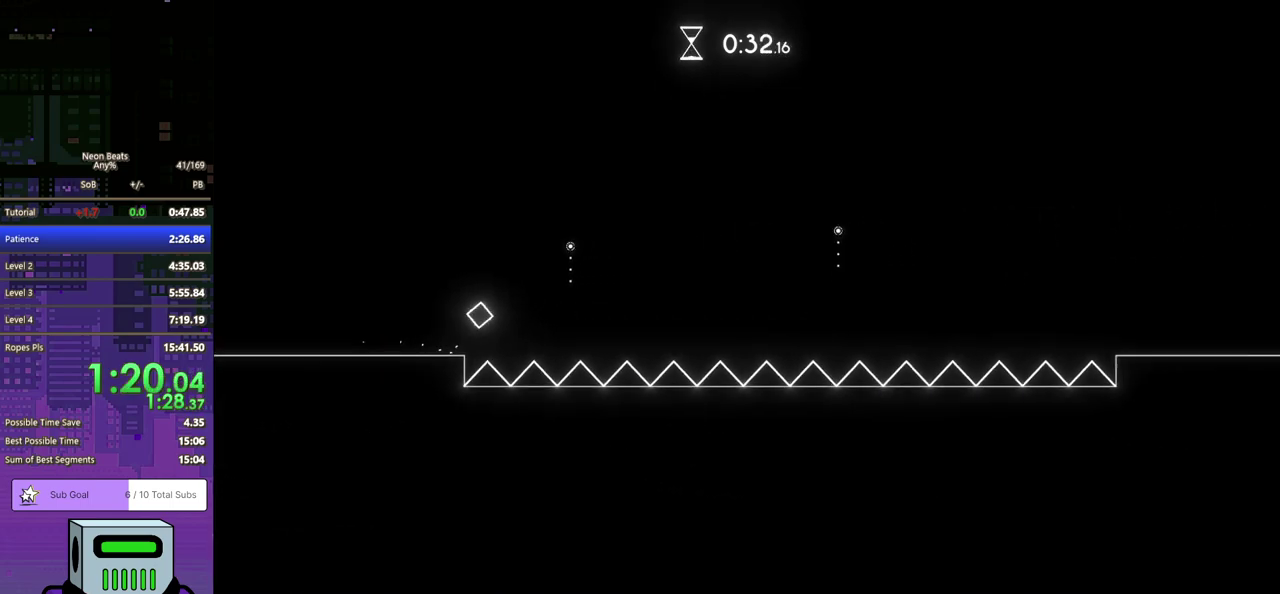
{"buttons": ["DPAD_LEFT"], "left_stick": "center", "events": [[300, "CROSS", "up"], [400, "DPAD_RIGHT", "up"], [417, "DPAD_LEFT", "down"], [433, "DPAD_DOWN", "up"]]}
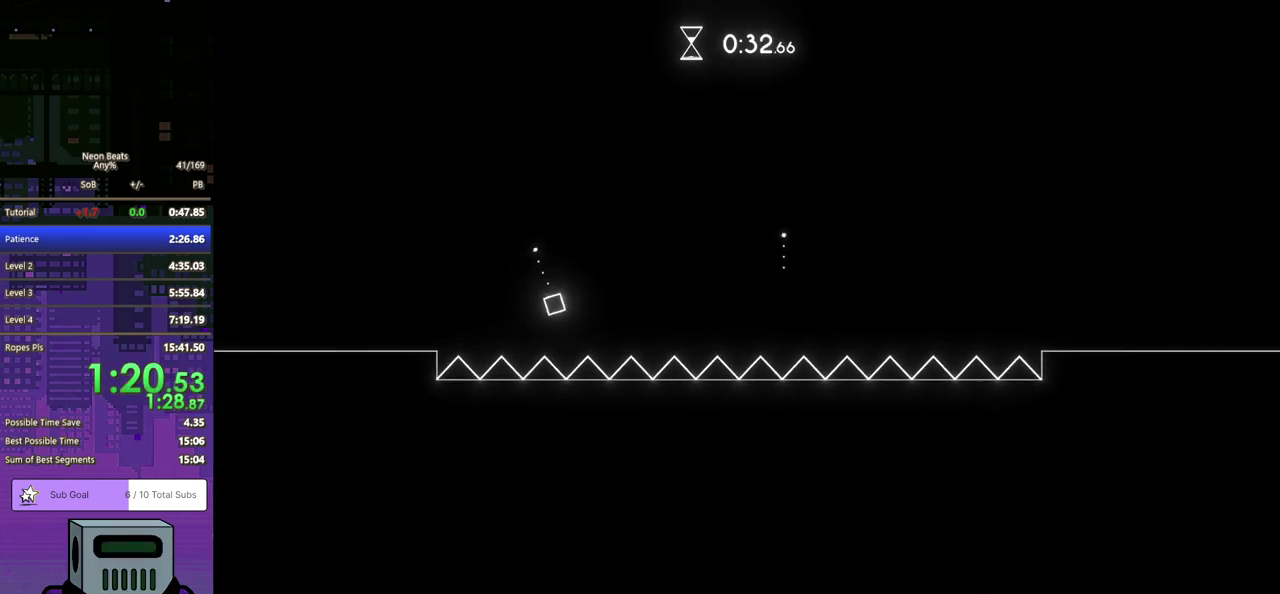
{"buttons": ["DPAD_RIGHT"], "left_stick": "center", "events": [[400, "DPAD_LEFT", "up"], [450, "DPAD_RIGHT", "down"]]}
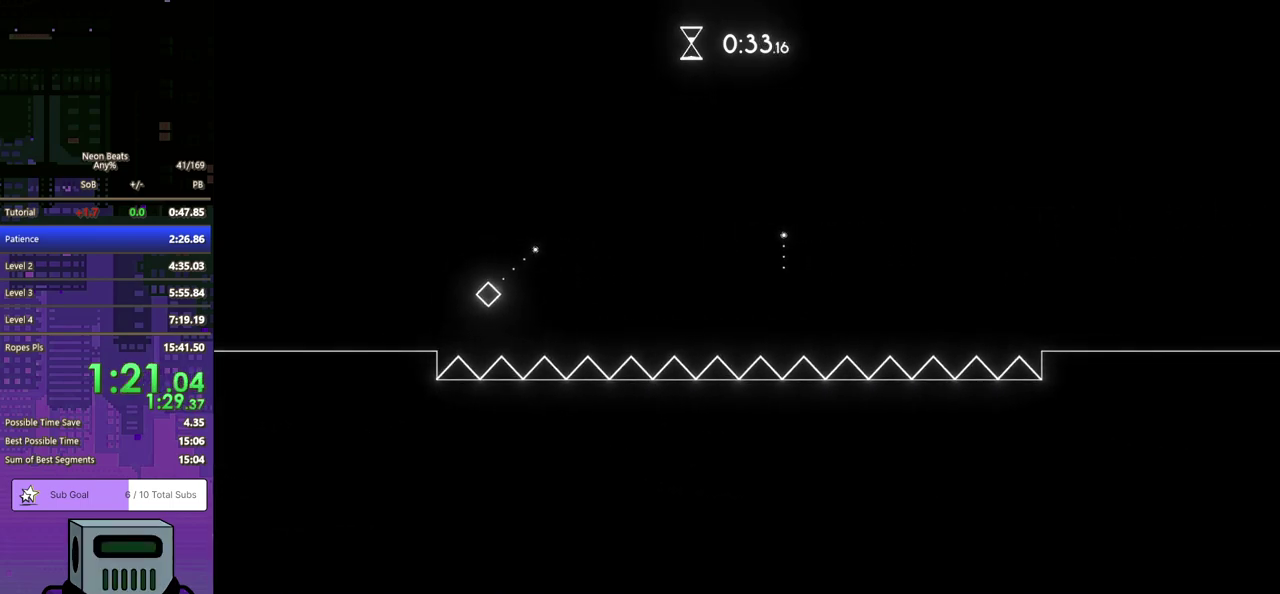
{"buttons": ["DPAD_DOWN", "DPAD_RIGHT"], "left_stick": "center", "events": [[33, "DPAD_DOWN", "down"], [217, "CROSS", "down"], [367, "CROSS", "up"], [417, "CROSS", "down"], [500, "CROSS", "up"]]}